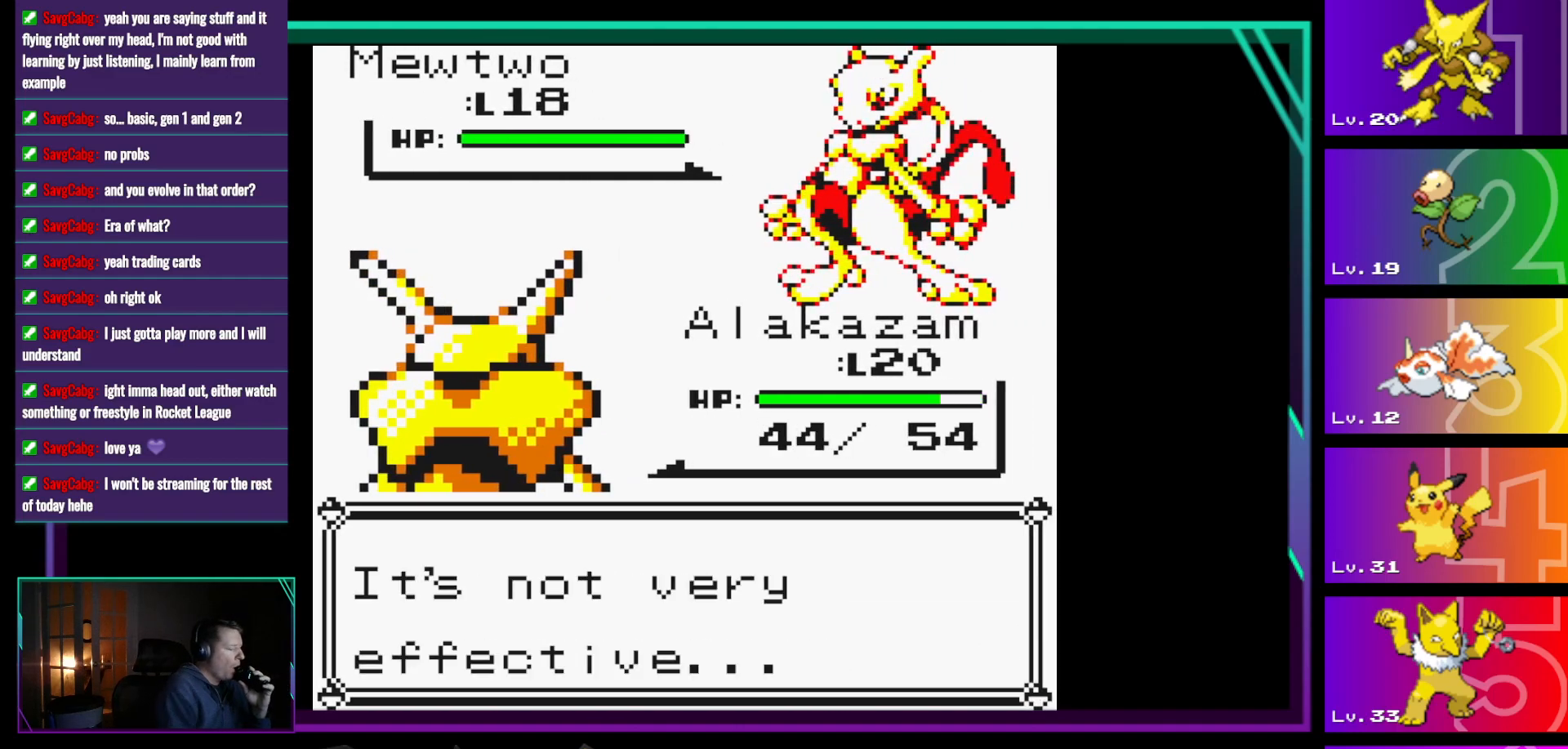
Gameplay with a controller (Nintendo layout); each line is a JSON object with the inputs held at the frame after it. "events" lists button and stick changes between this image and that frame as [ms after this image, input, new state], when the widget could be followed in between. Not read: L3 R3.
{"buttons": [], "events": [[317, "A", "down"], [467, "A", "up"]]}
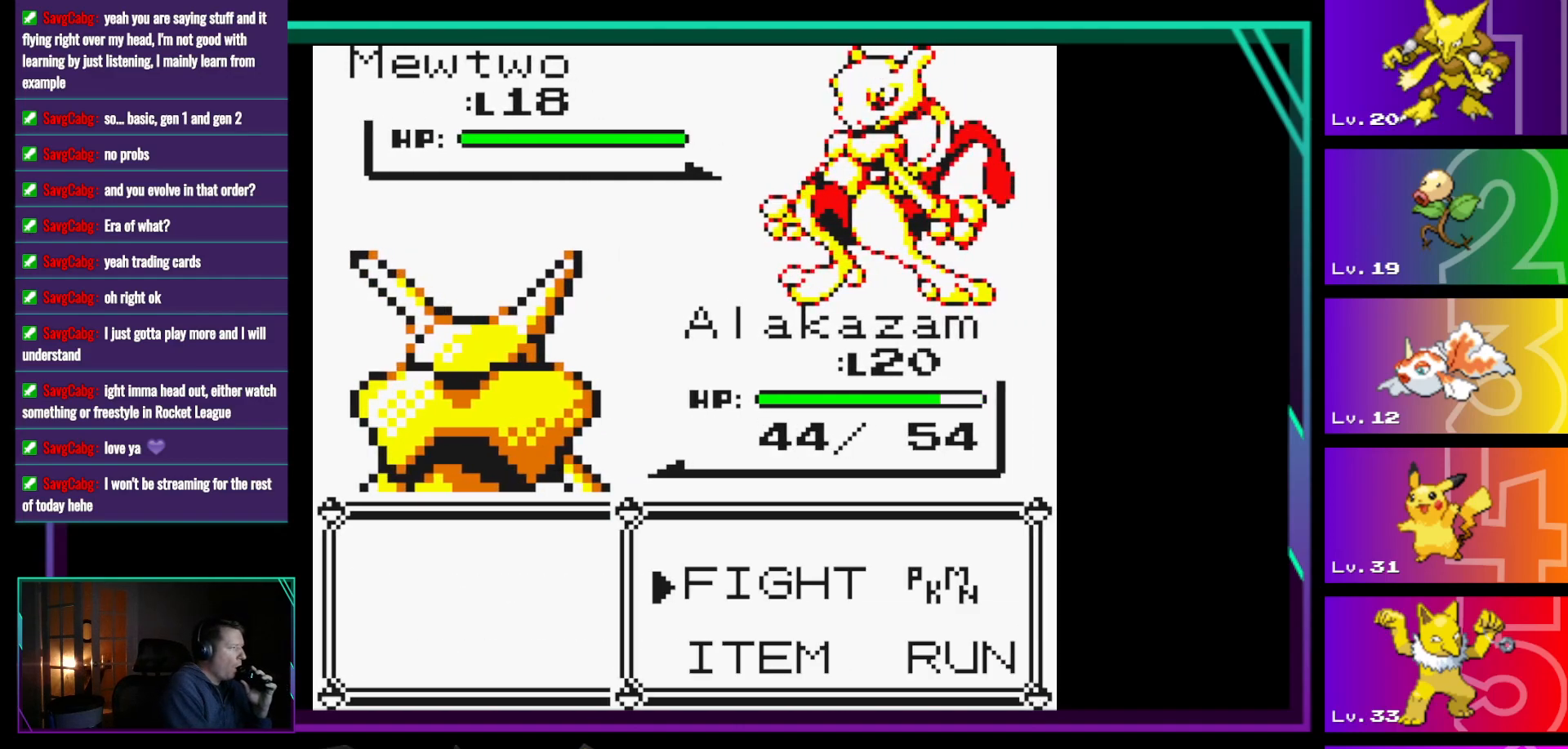
{"buttons": [], "events": []}
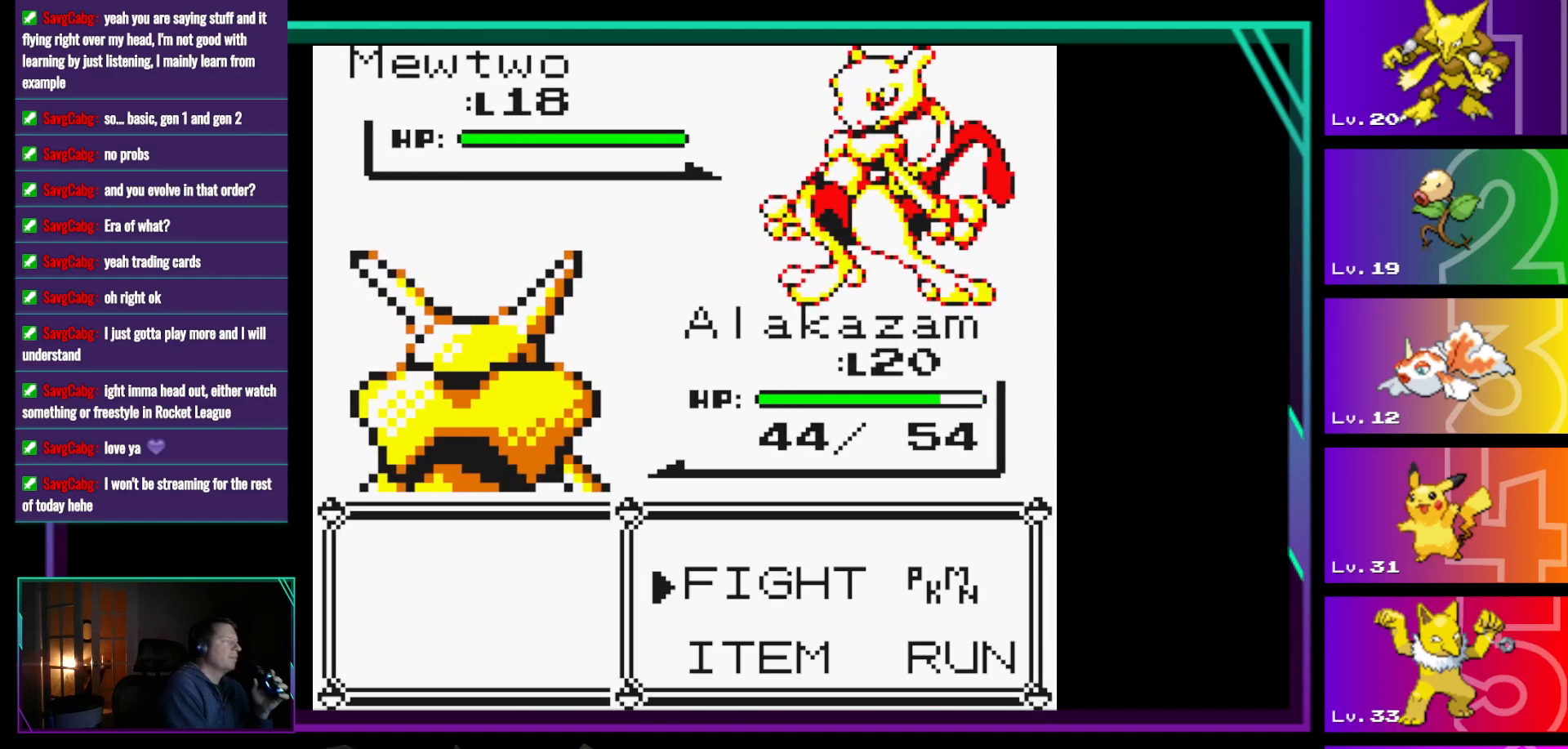
{"buttons": [], "events": [[67, "A", "down"], [167, "A", "up"]]}
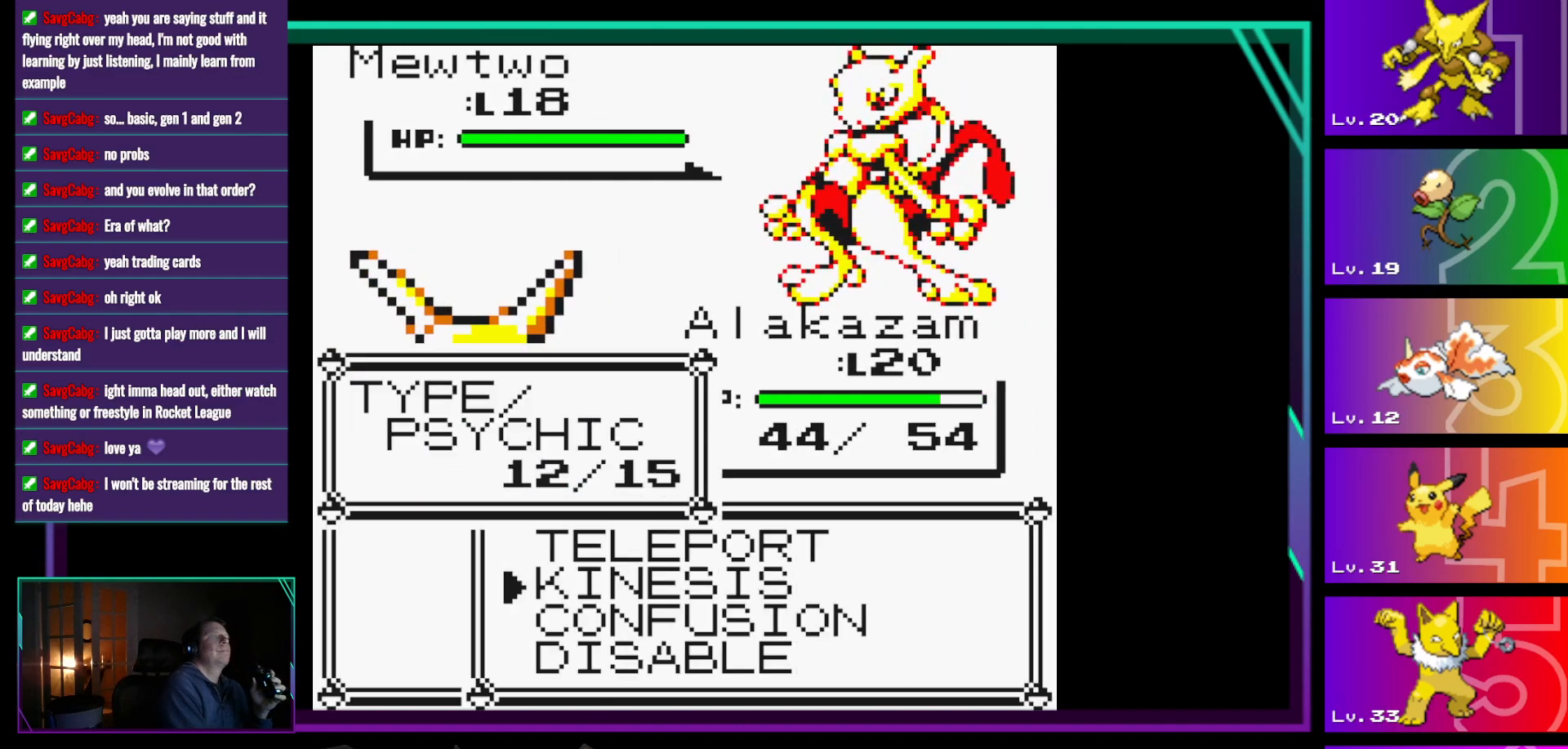
{"buttons": [], "events": [[83, "A", "down"], [233, "A", "up"]]}
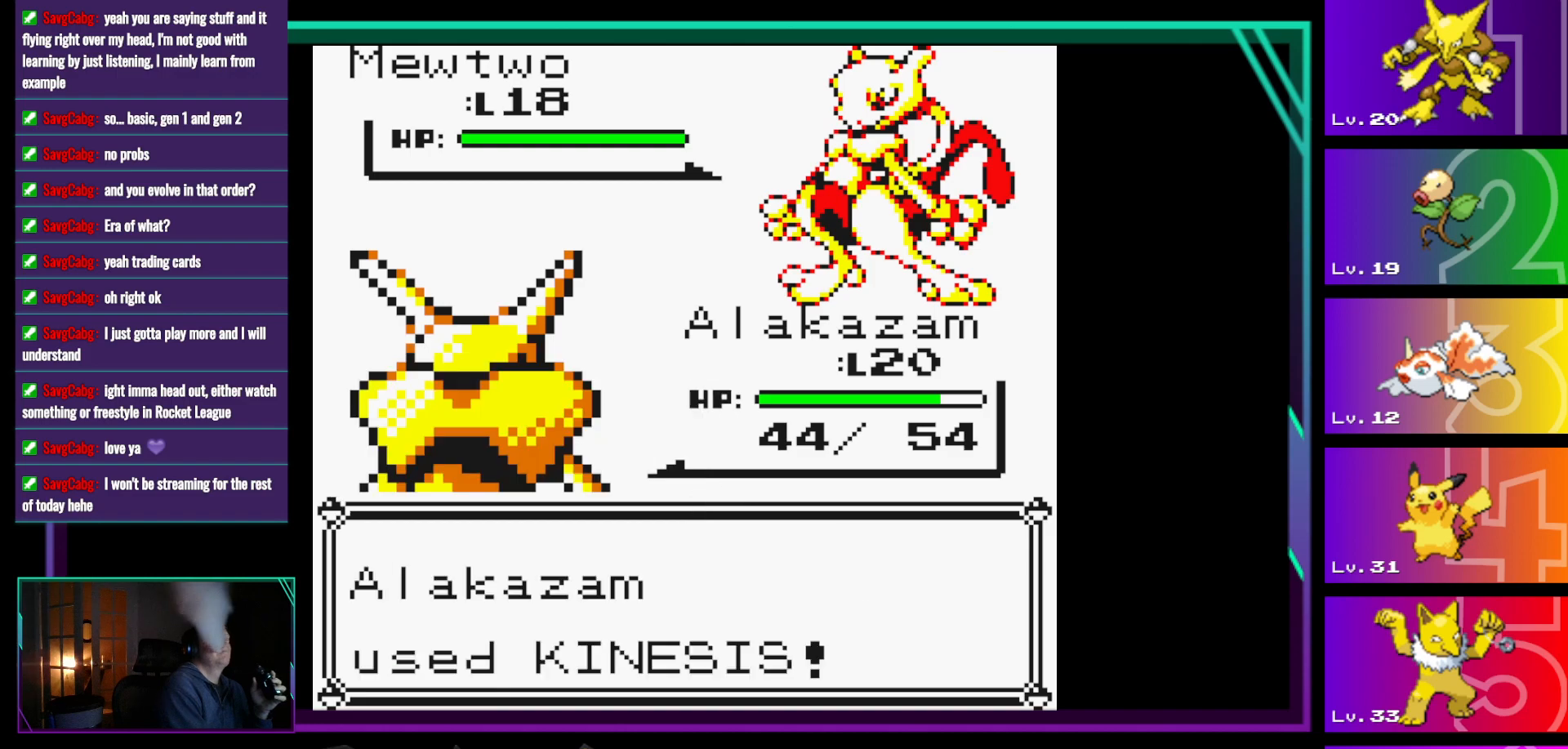
{"buttons": [], "events": []}
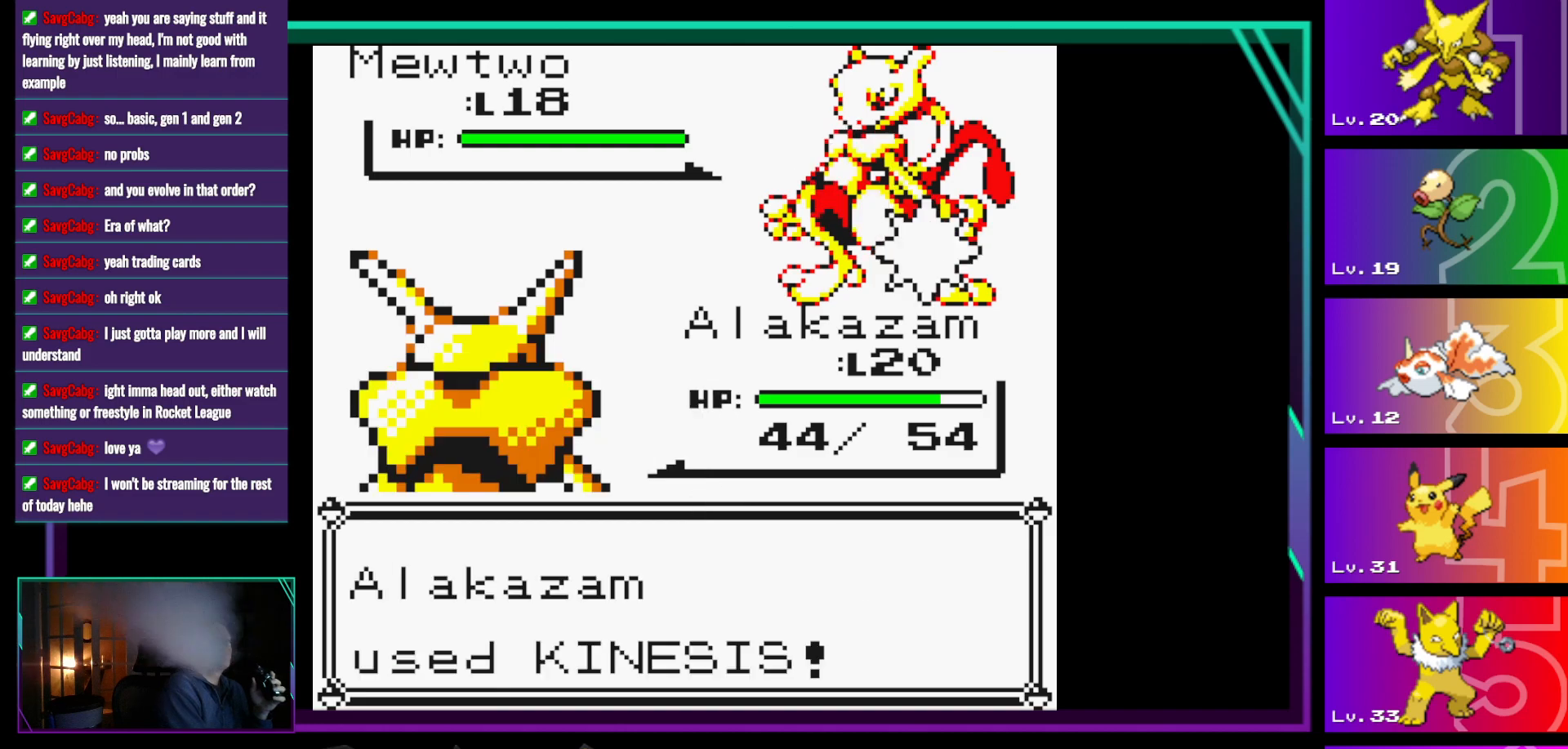
{"buttons": [], "events": []}
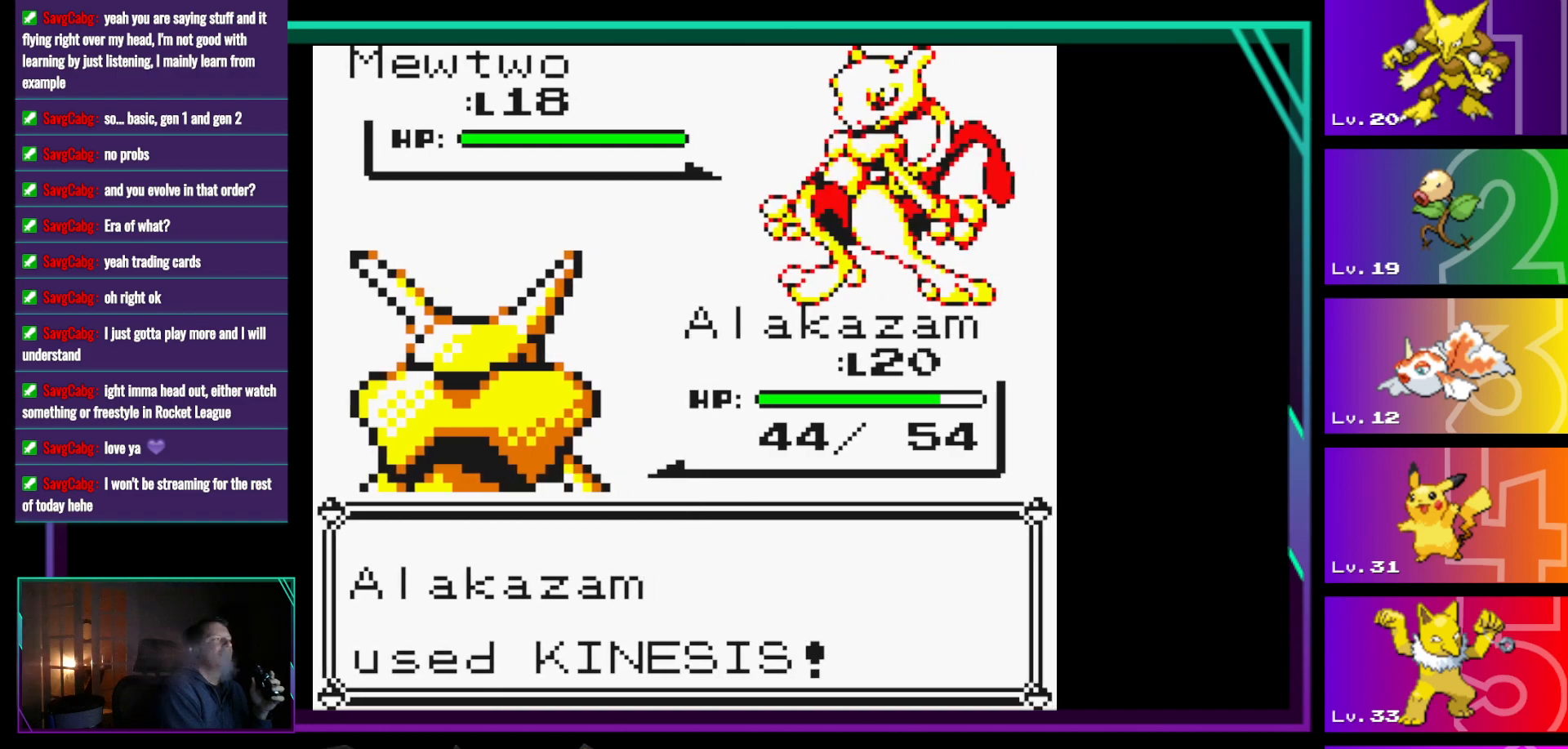
{"buttons": [], "events": []}
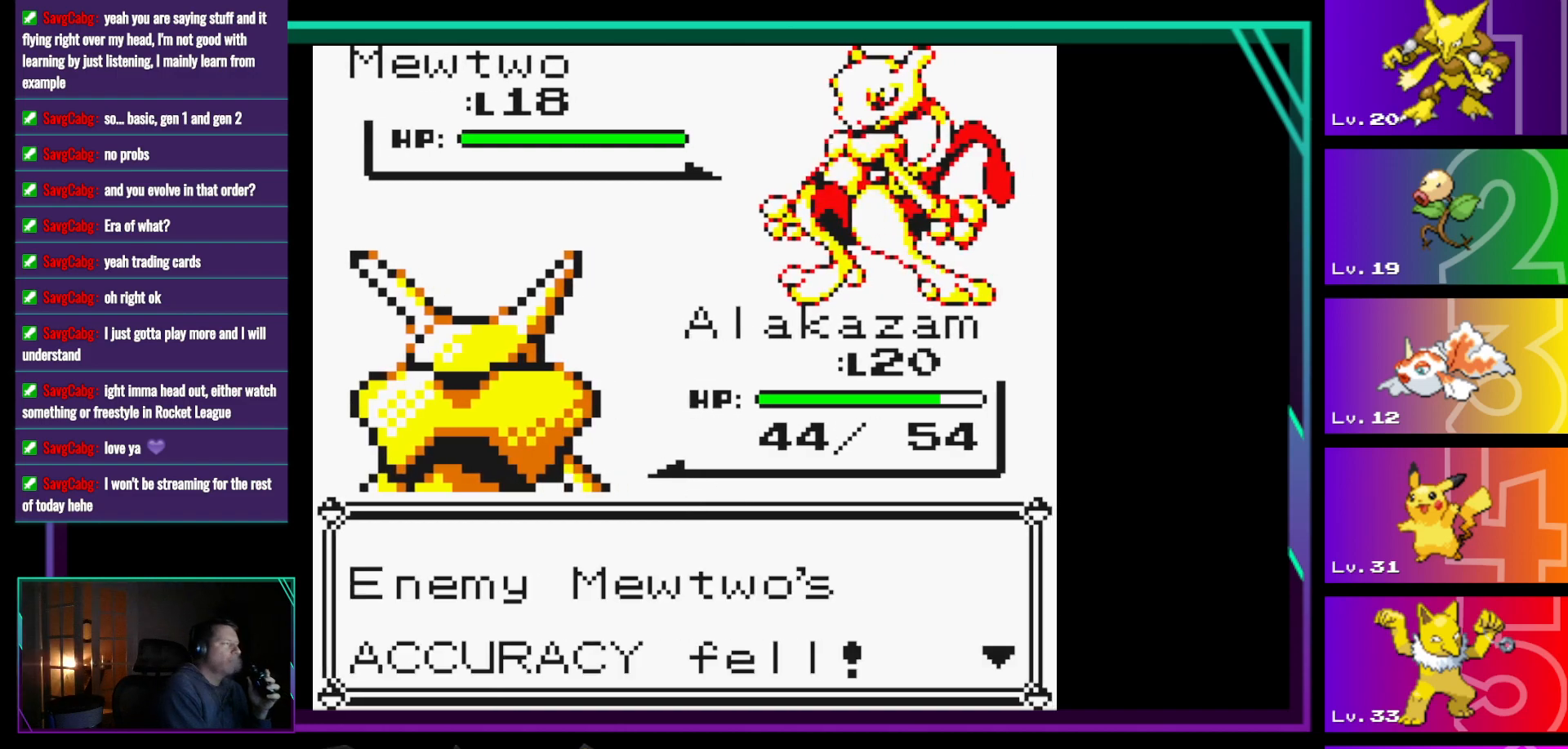
{"buttons": [], "events": [[300, "A", "down"], [383, "A", "up"]]}
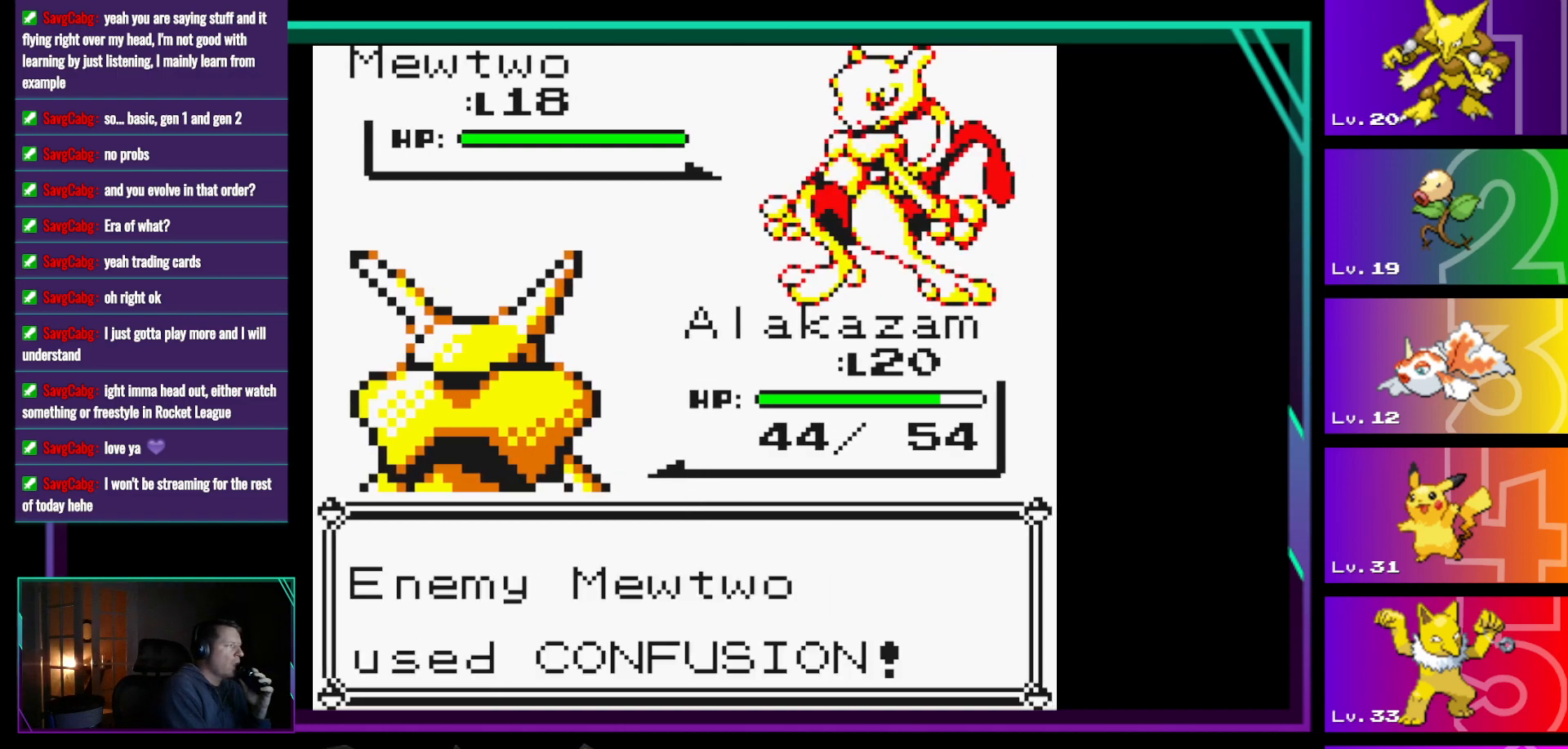
{"buttons": [], "events": [[267, "A", "down"], [350, "A", "up"]]}
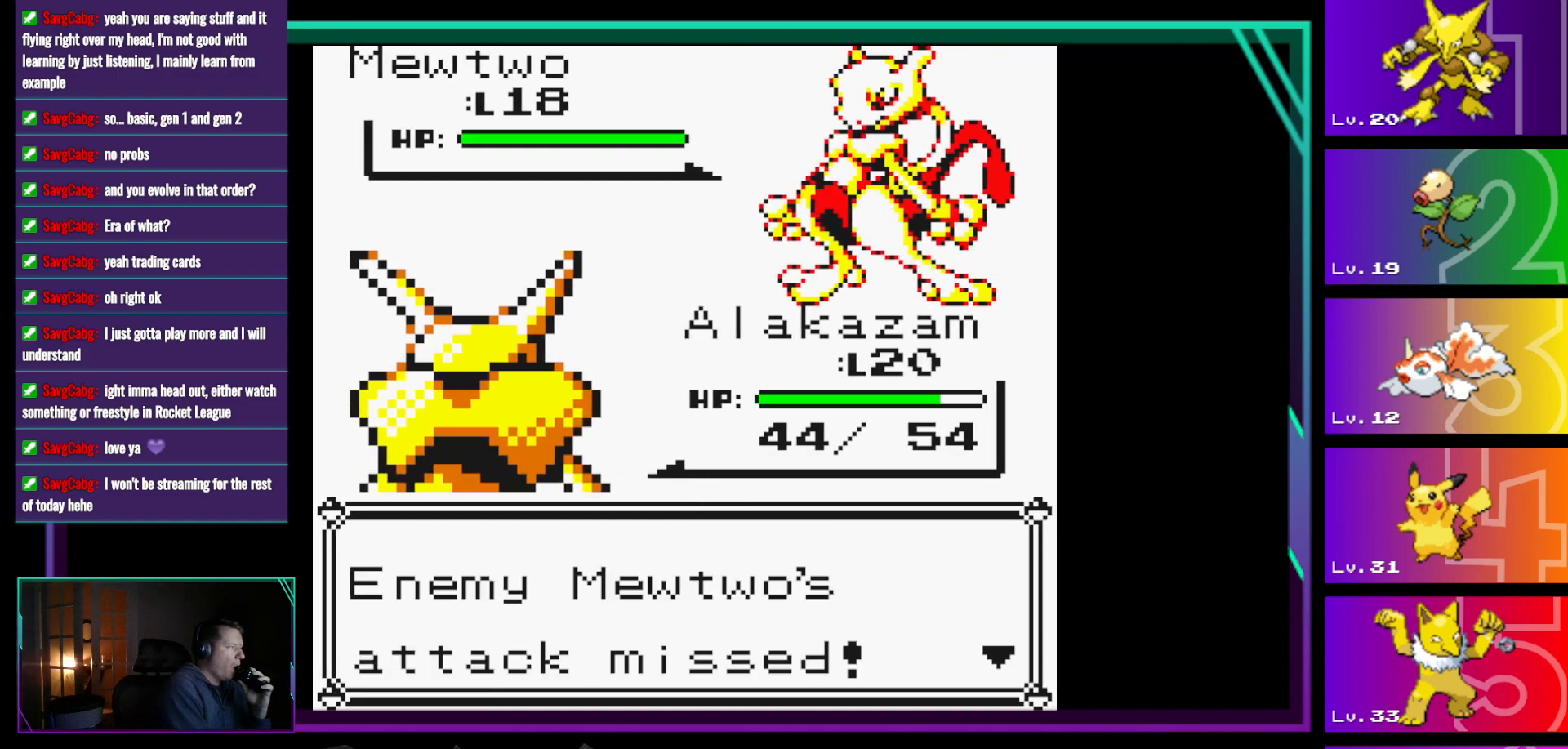
{"buttons": ["A"], "events": [[500, "A", "down"]]}
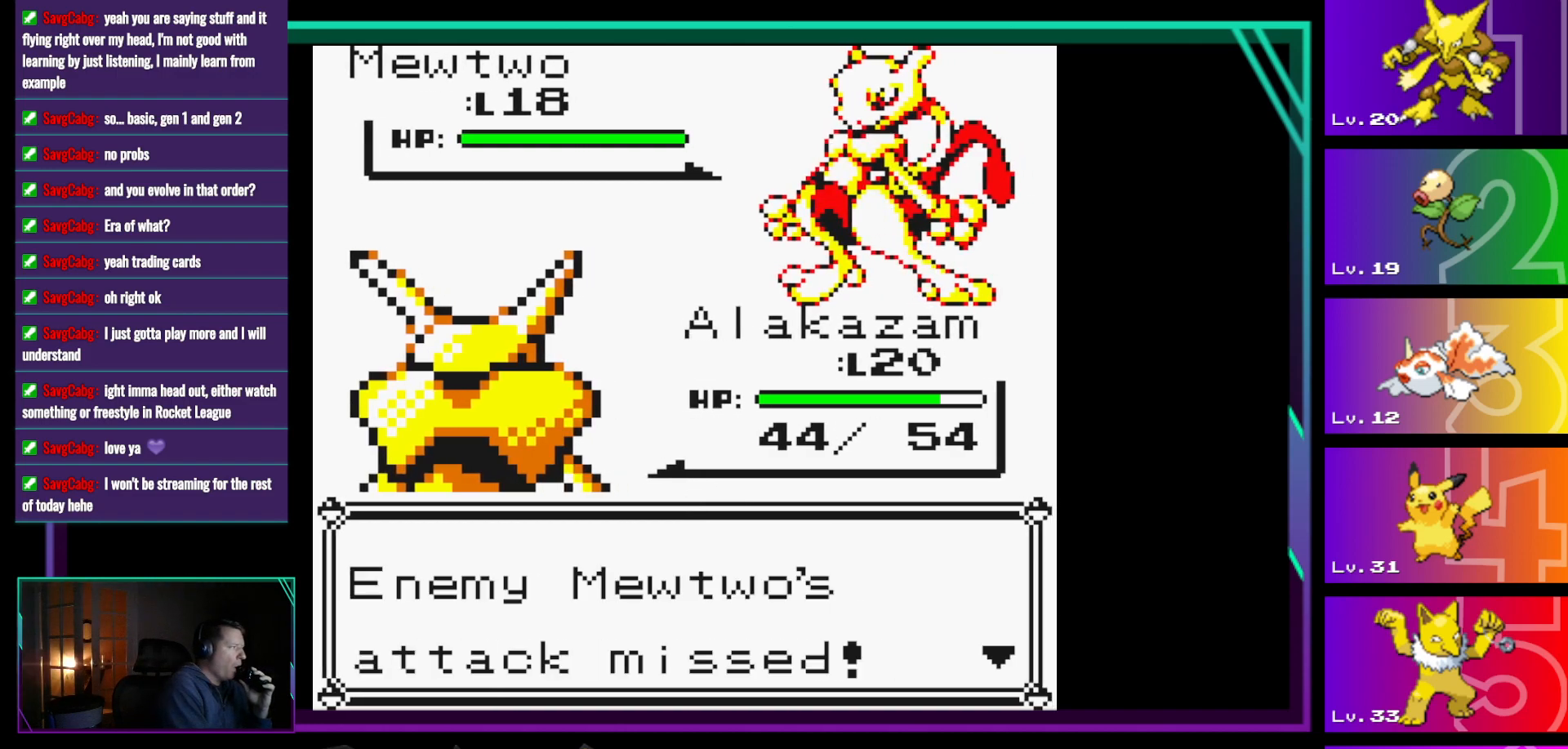
{"buttons": ["A"], "events": [[100, "A", "up"], [483, "A", "down"]]}
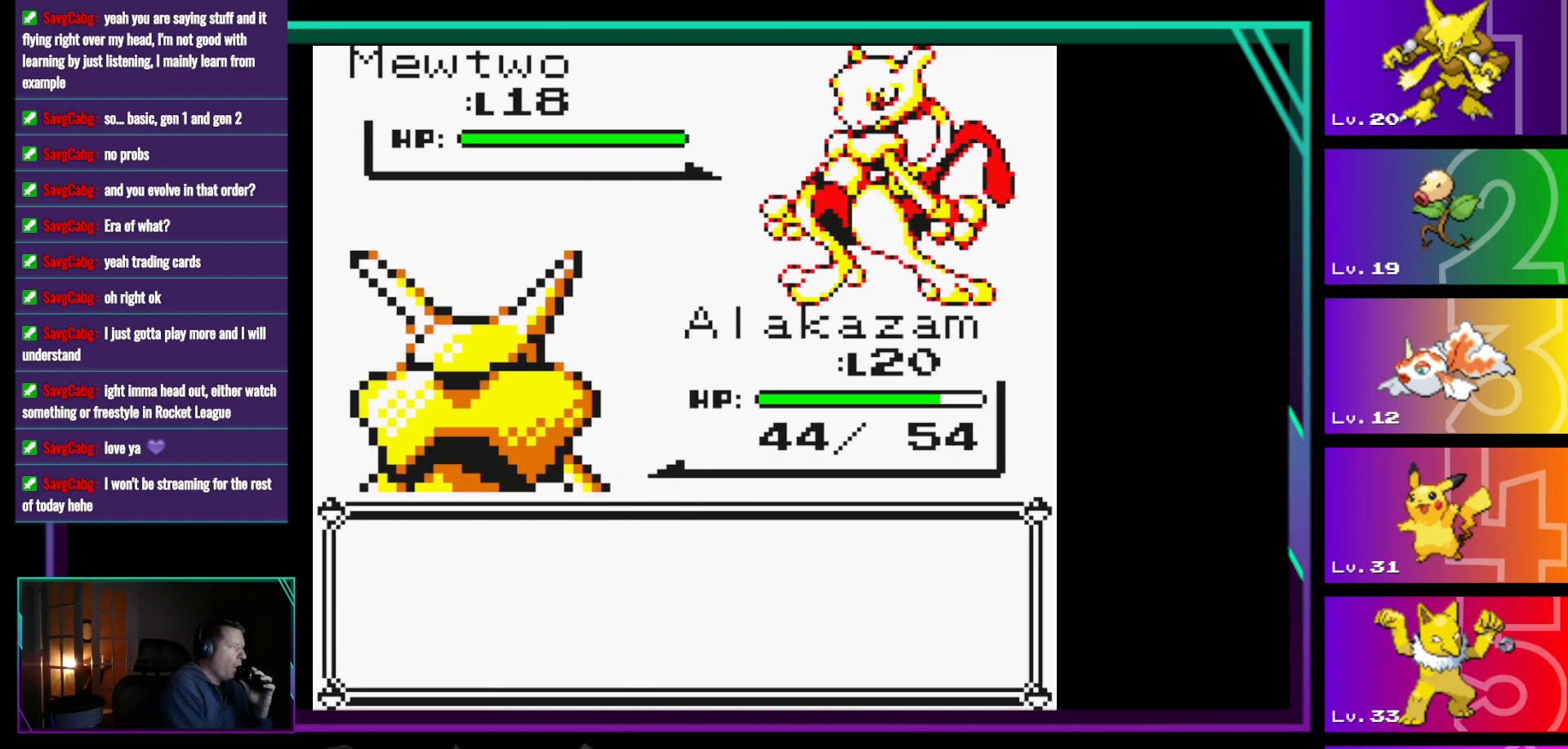
{"buttons": [], "events": [[117, "A", "up"]]}
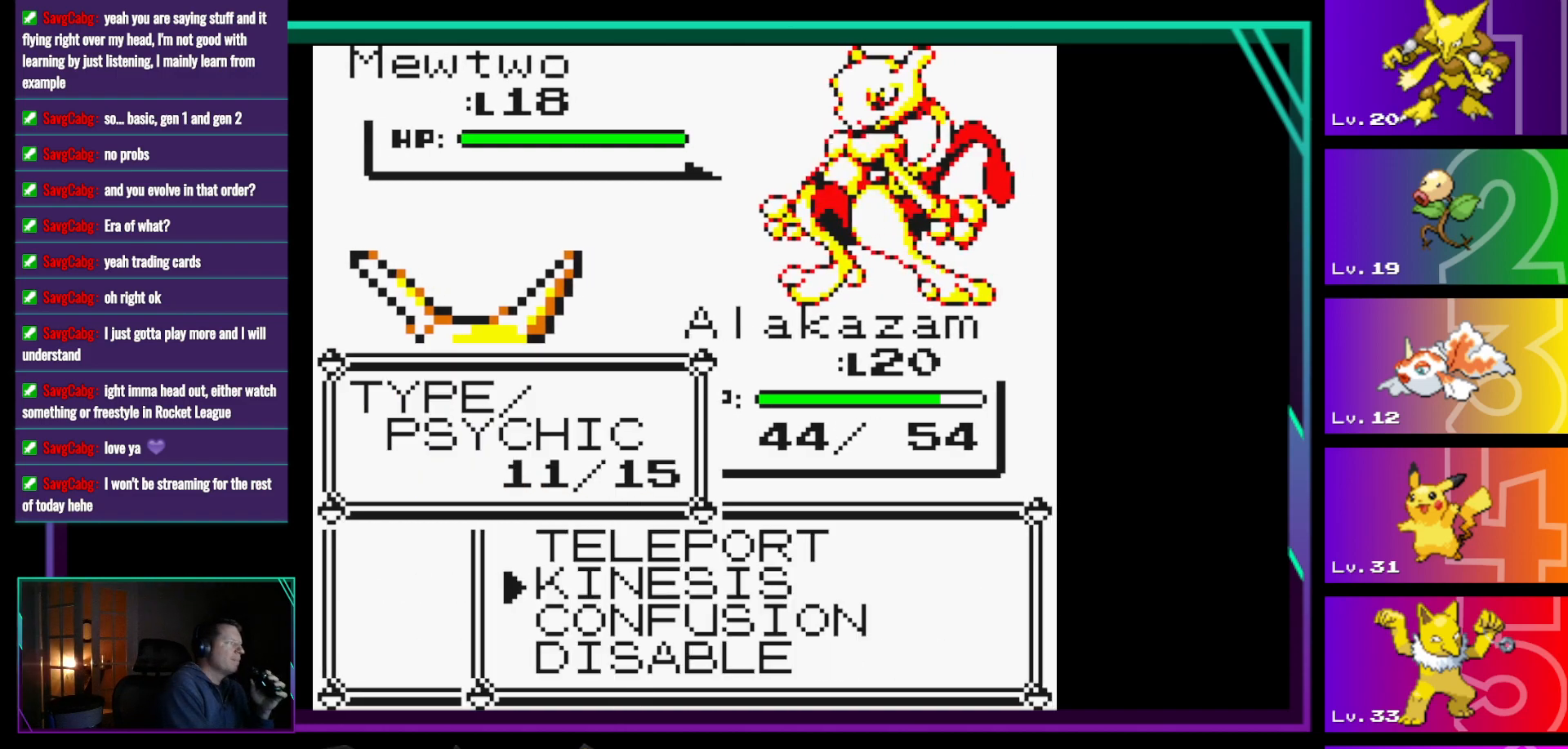
{"buttons": [], "events": [[33, "A", "down"], [183, "A", "up"]]}
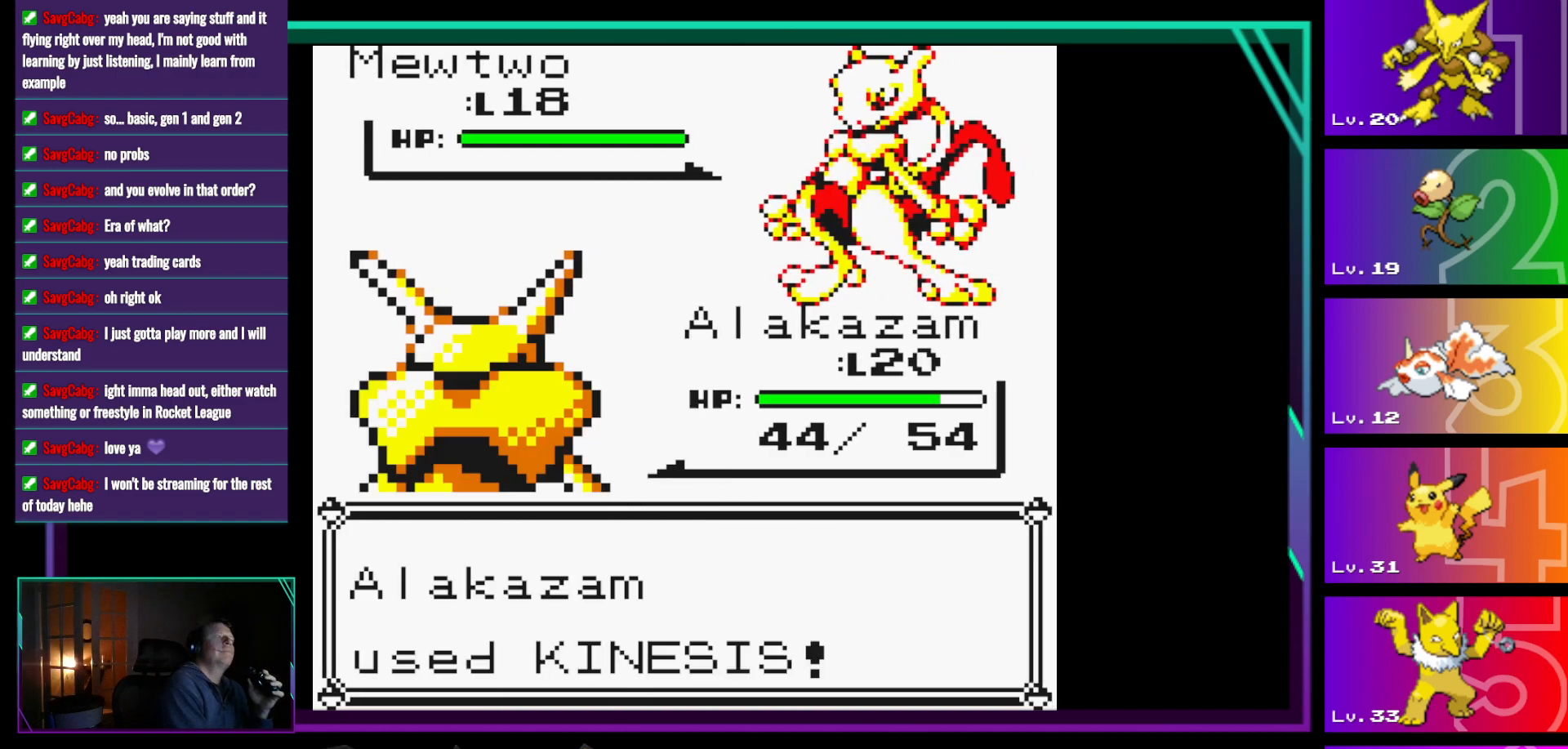
{"buttons": [], "events": []}
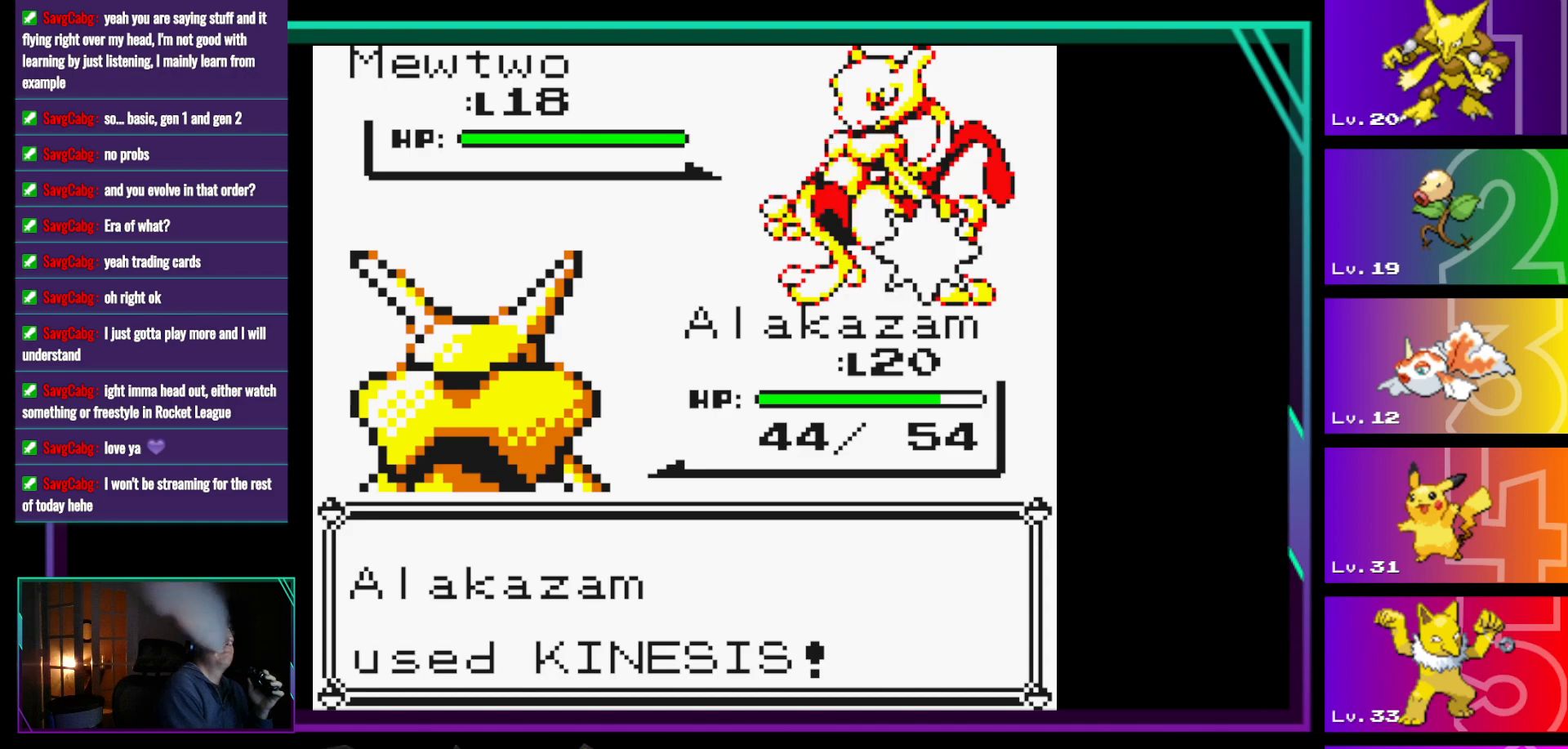
{"buttons": [], "events": []}
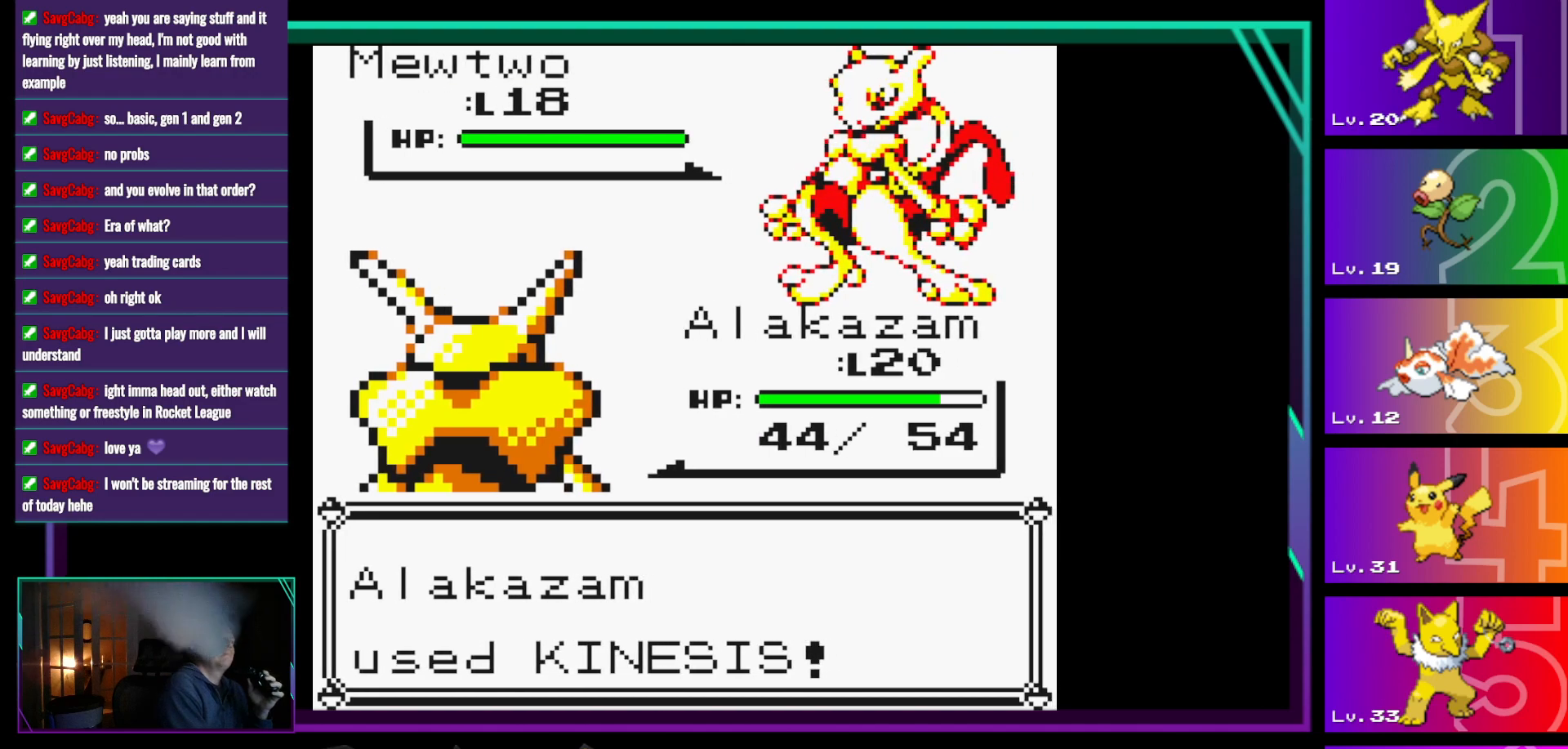
{"buttons": [], "events": []}
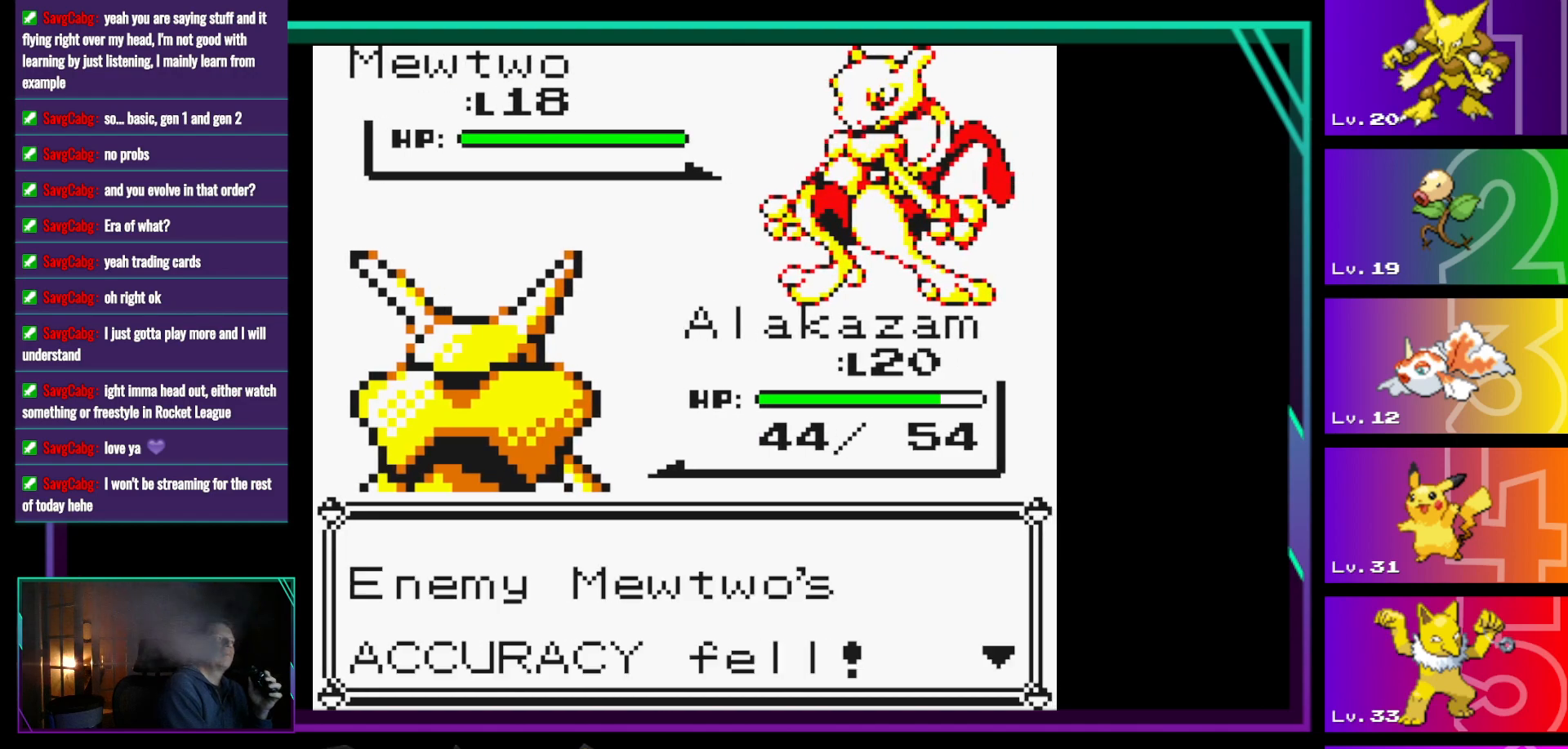
{"buttons": [], "events": [[300, "A", "down"], [383, "A", "up"]]}
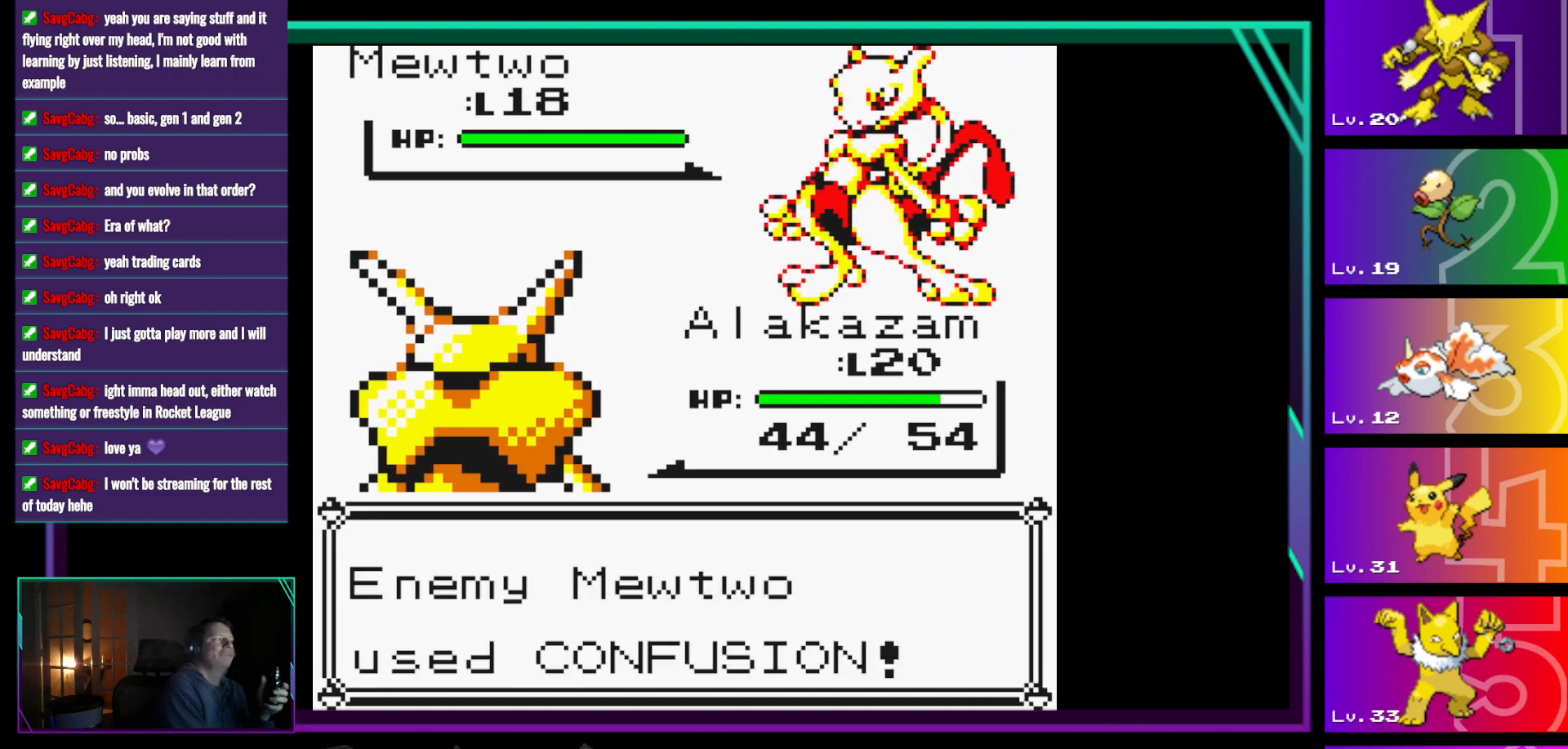
{"buttons": [], "events": []}
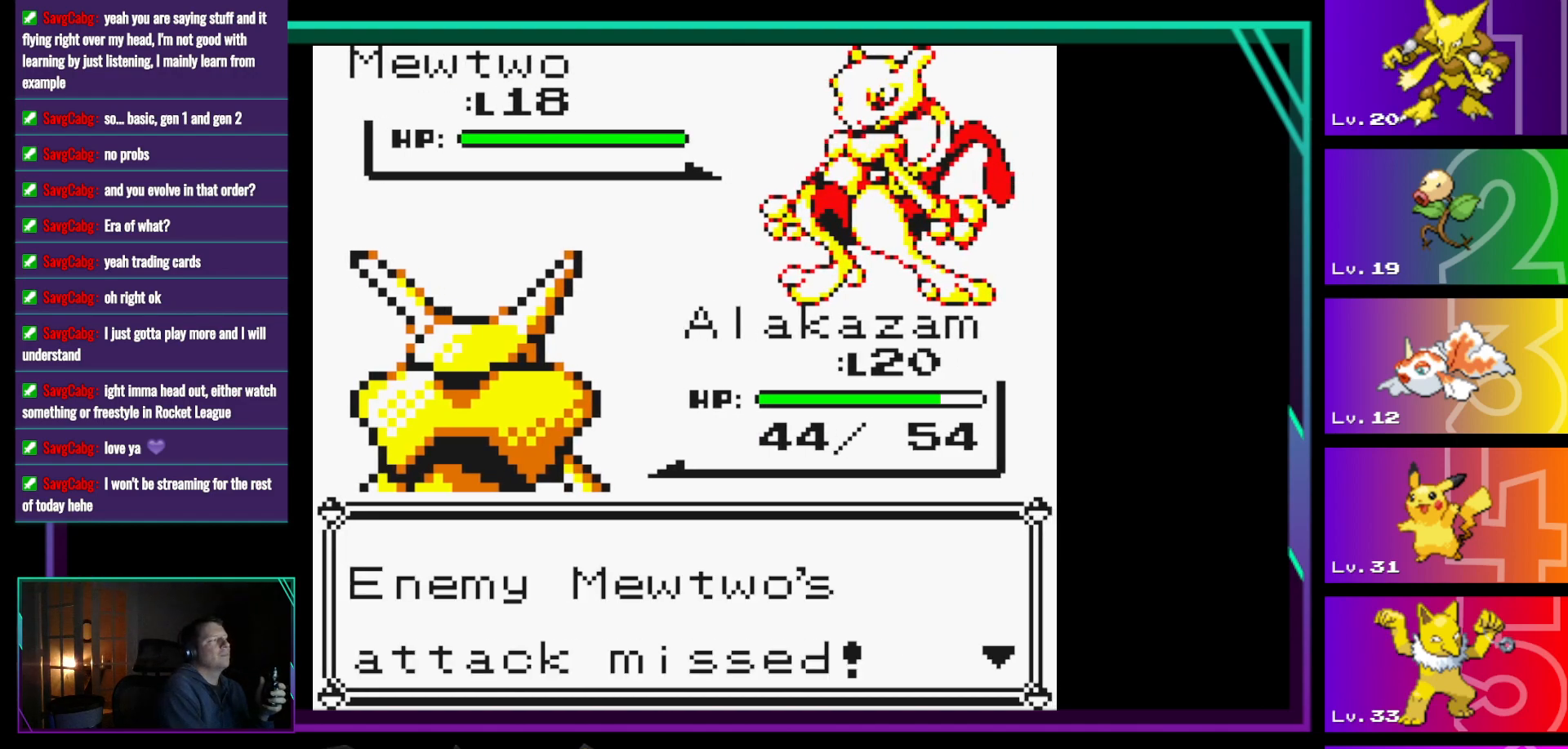
{"buttons": [], "events": []}
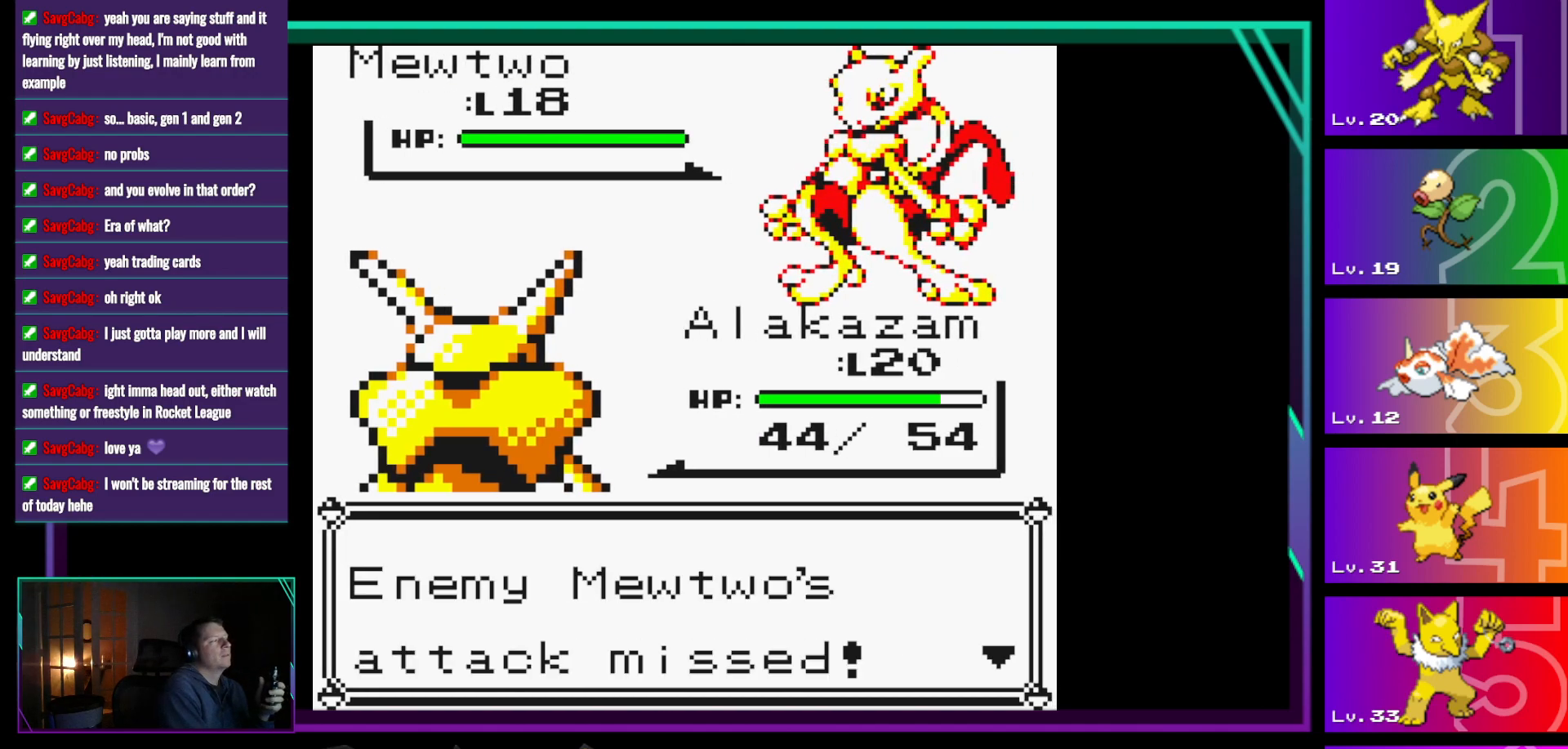
{"buttons": [], "events": [[17, "A", "down"], [100, "A", "up"], [333, "A", "down"], [433, "A", "up"]]}
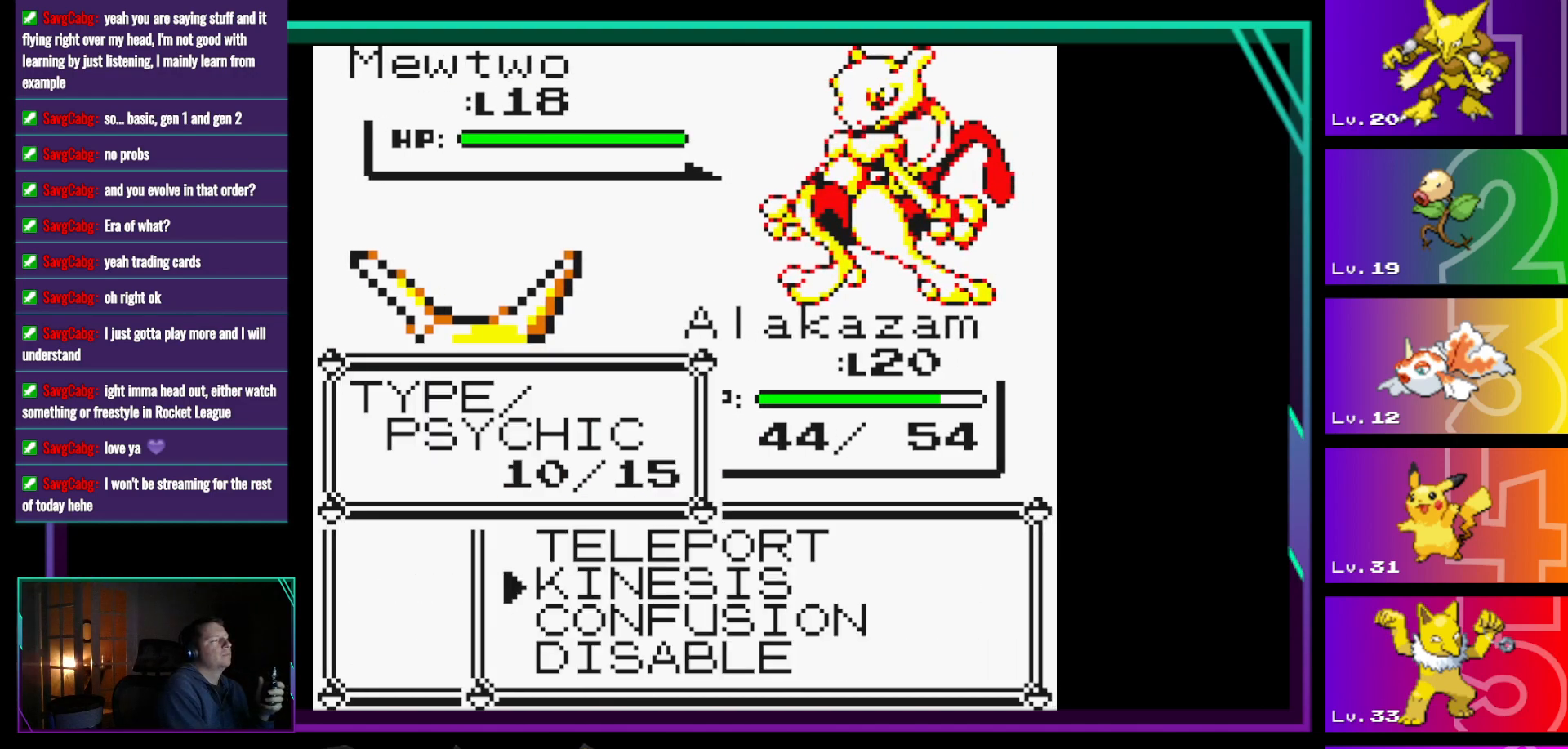
{"buttons": [], "events": [[217, "A", "down"], [317, "A", "up"]]}
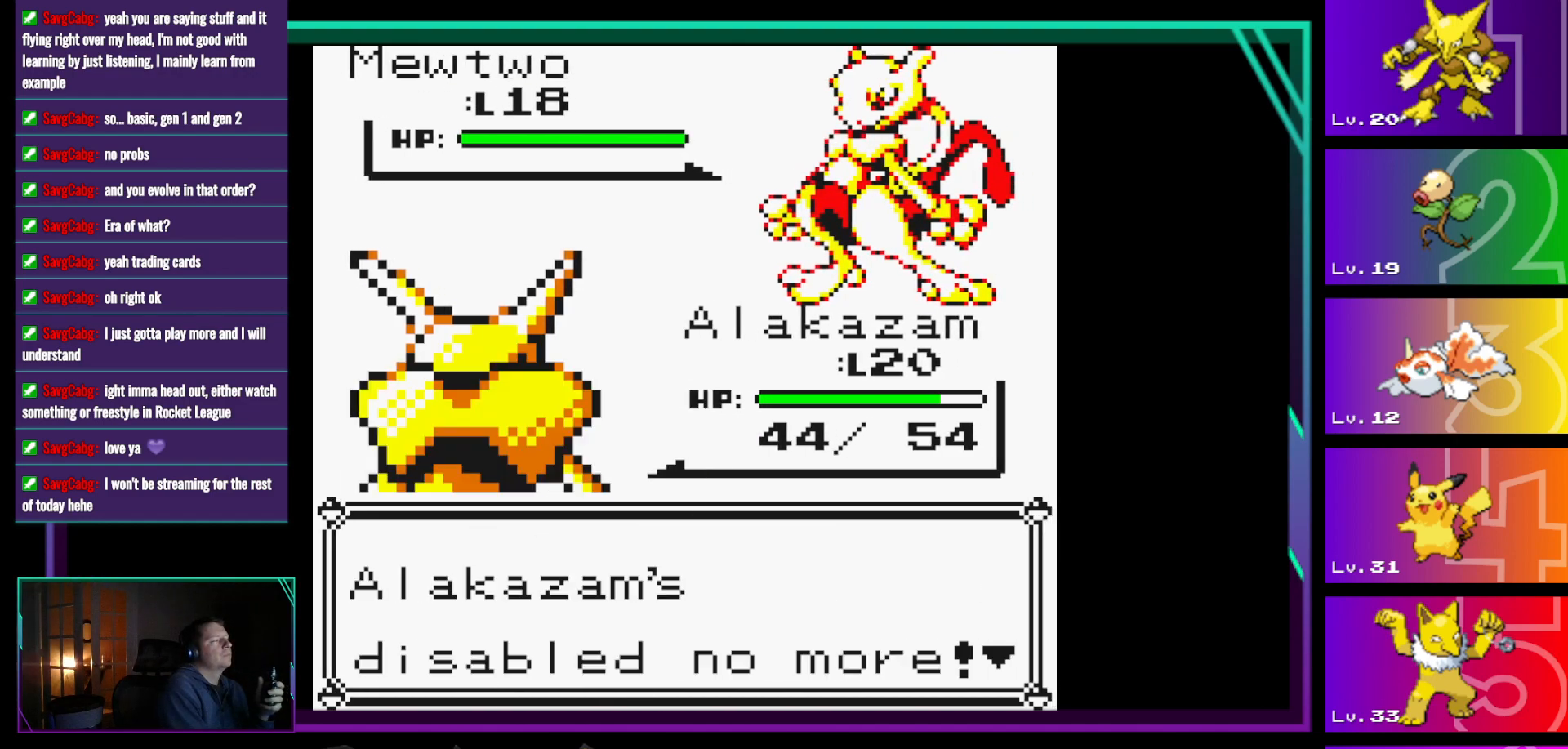
{"buttons": ["A"], "events": [[417, "A", "down"]]}
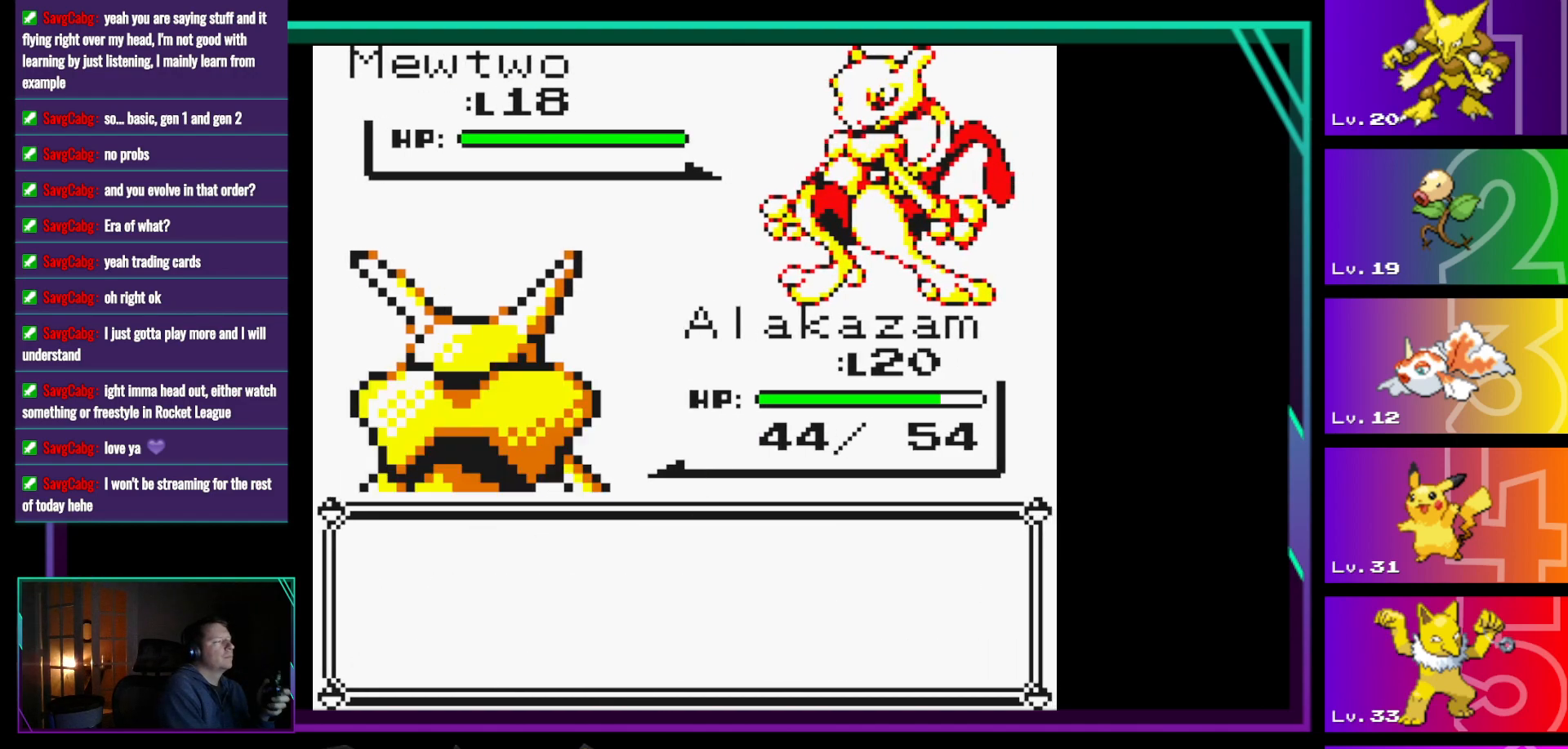
{"buttons": [], "events": [[50, "A", "up"]]}
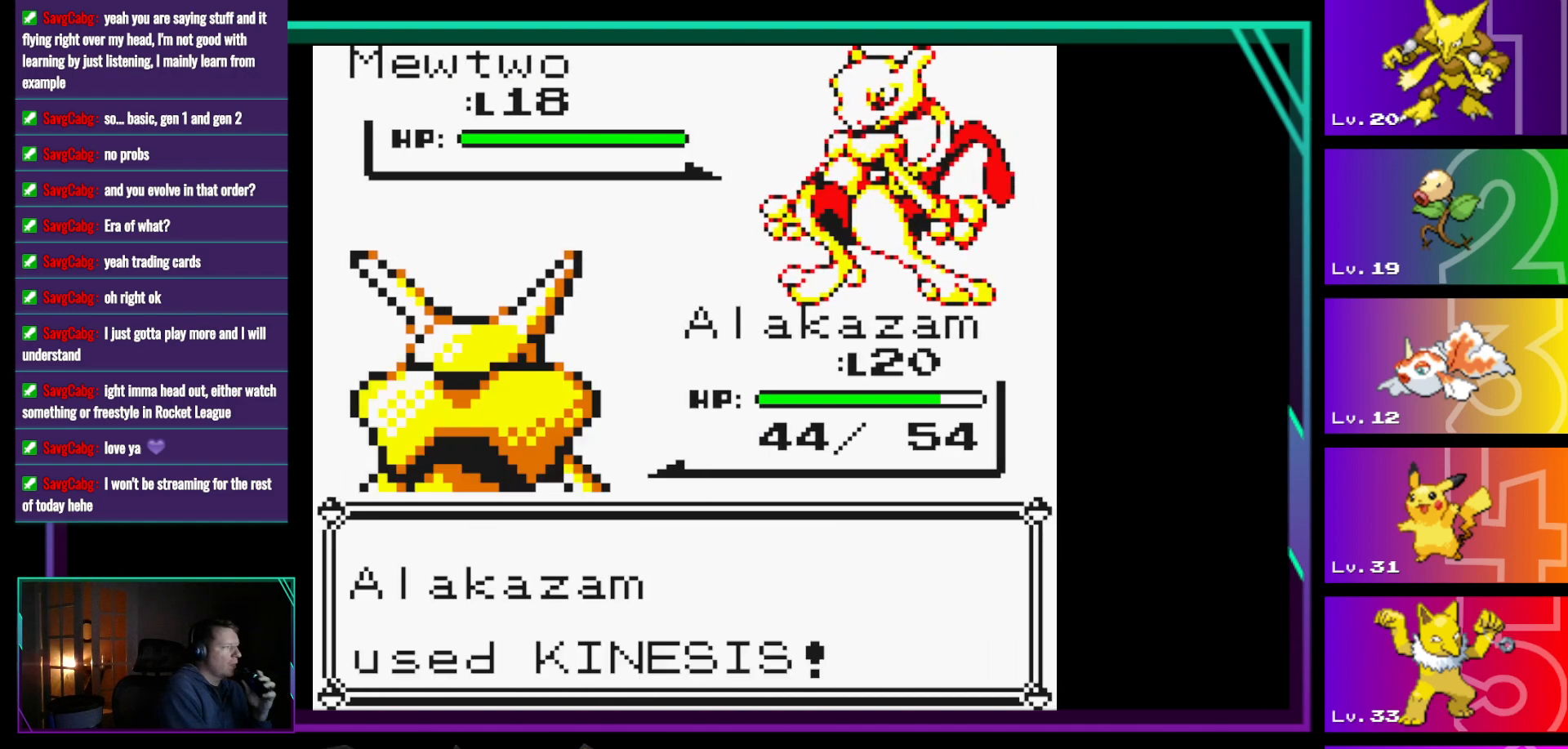
{"buttons": [], "events": [[400, "A", "down"], [450, "A", "up"]]}